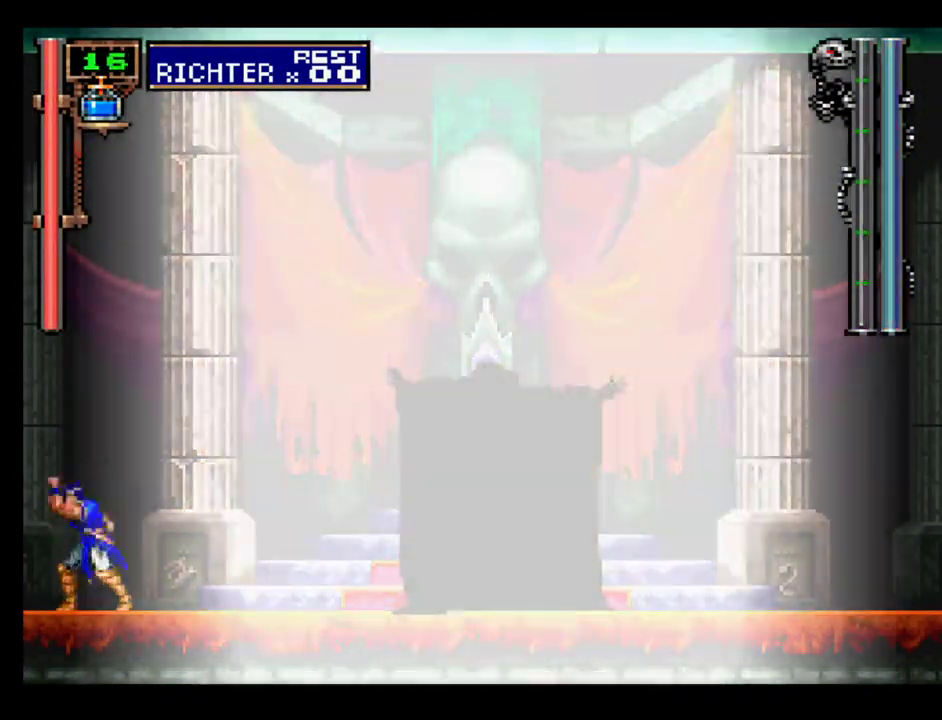
Gameplay with a controller (Xbox layout); each line is a JSON object with the inputs held at the frame after it. "events" lists button and stick changes between this image and that frame as [ms after this image, input, new state], when the widget could be followed in between. Not read: L3 R3 left_stick right_stick.
{"buttons": ["DPAD_RIGHT"], "events": [[183, "DPAD_UP", "up"], [500, "DPAD_RIGHT", "down"]]}
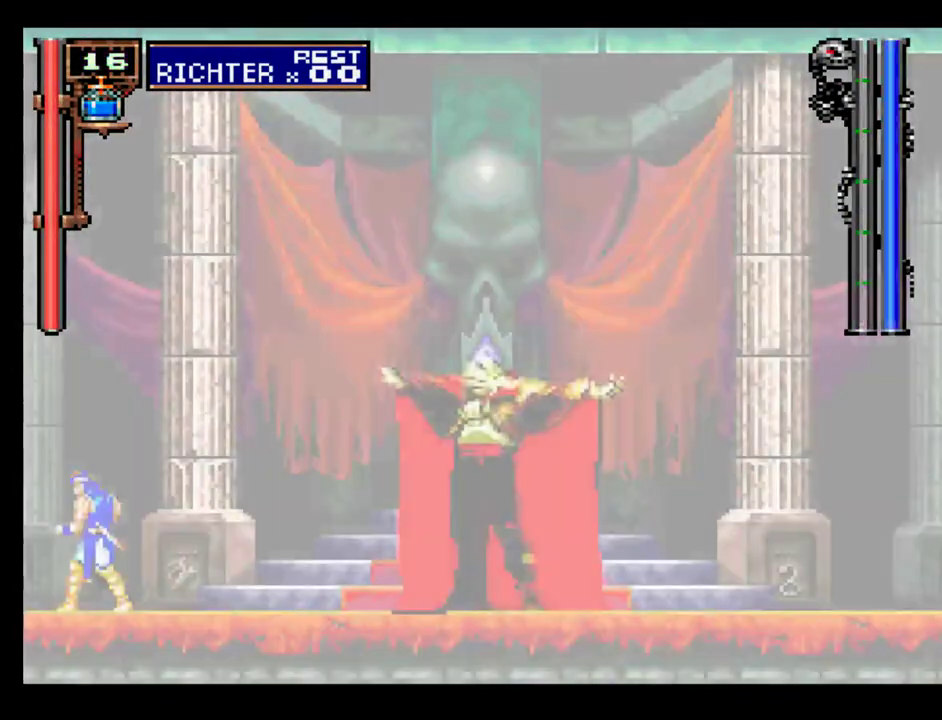
{"buttons": ["DPAD_UP"], "events": [[217, "DPAD_RIGHT", "up"], [450, "DPAD_UP", "down"]]}
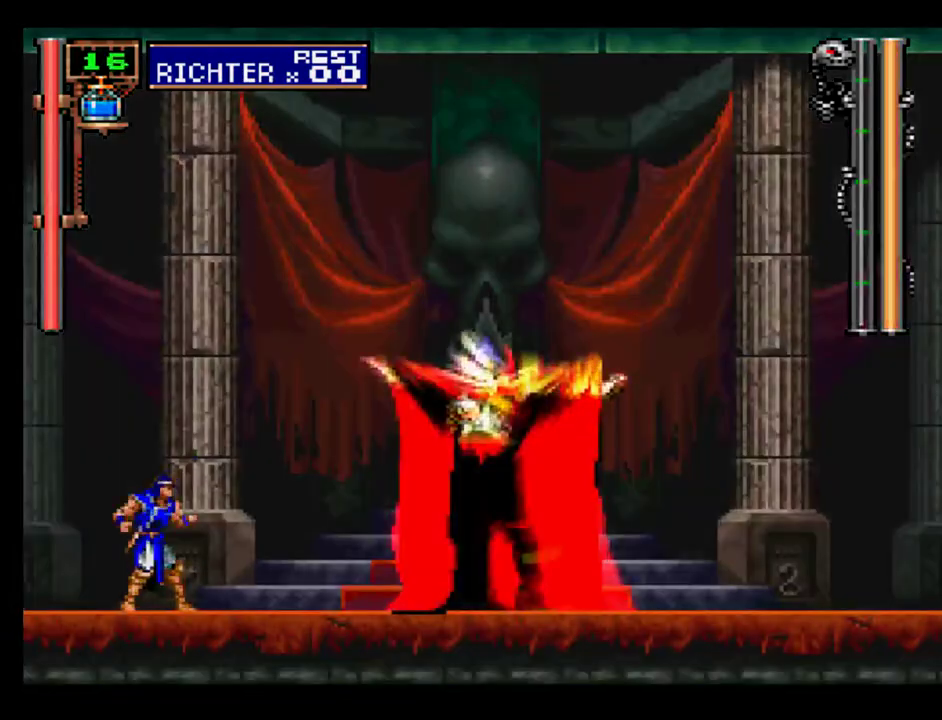
{"buttons": ["DPAD_UP"], "events": []}
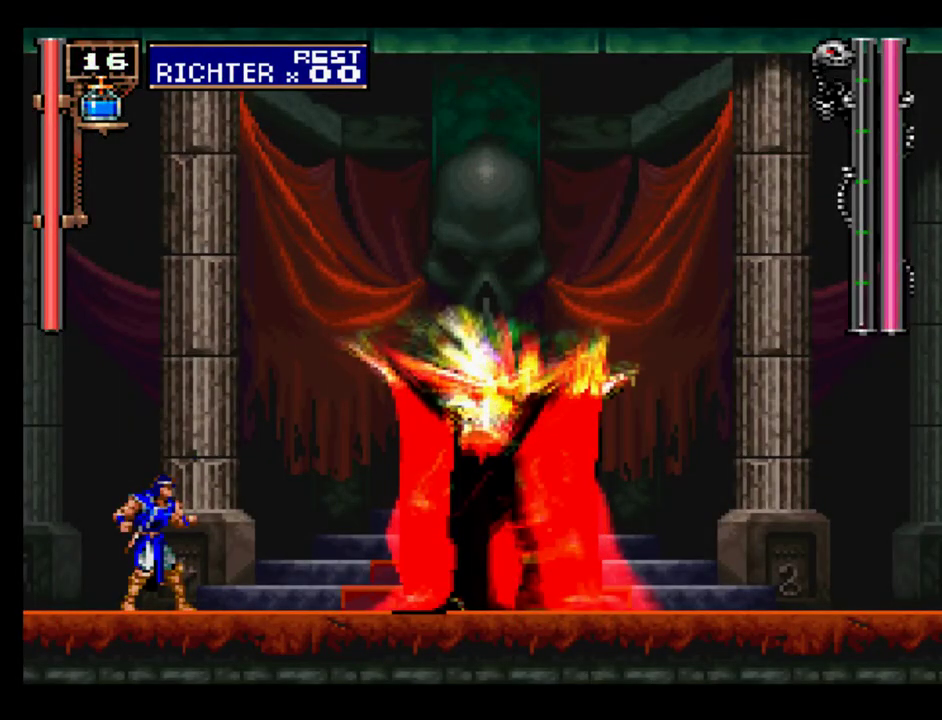
{"buttons": ["DPAD_UP"], "events": []}
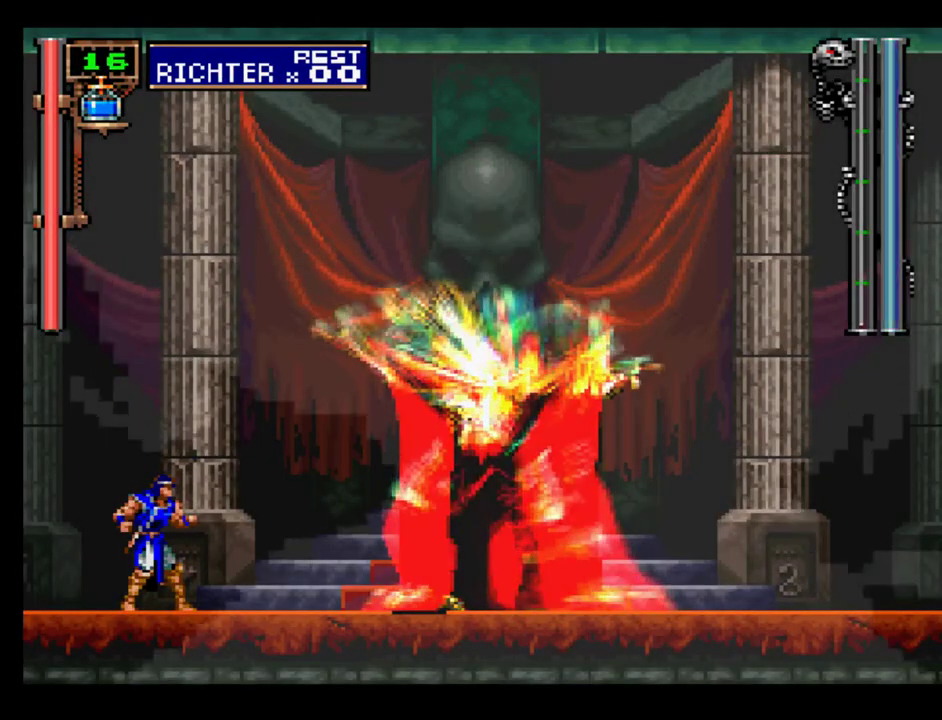
{"buttons": [], "events": [[183, "Y", "down"], [317, "Y", "up"], [450, "DPAD_UP", "up"]]}
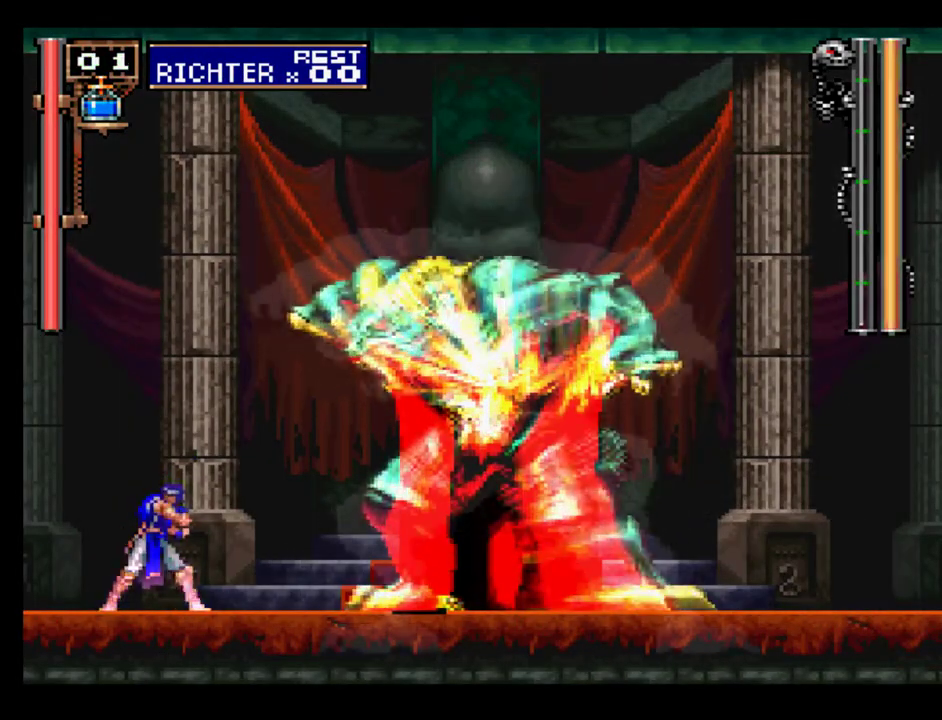
{"buttons": [], "events": []}
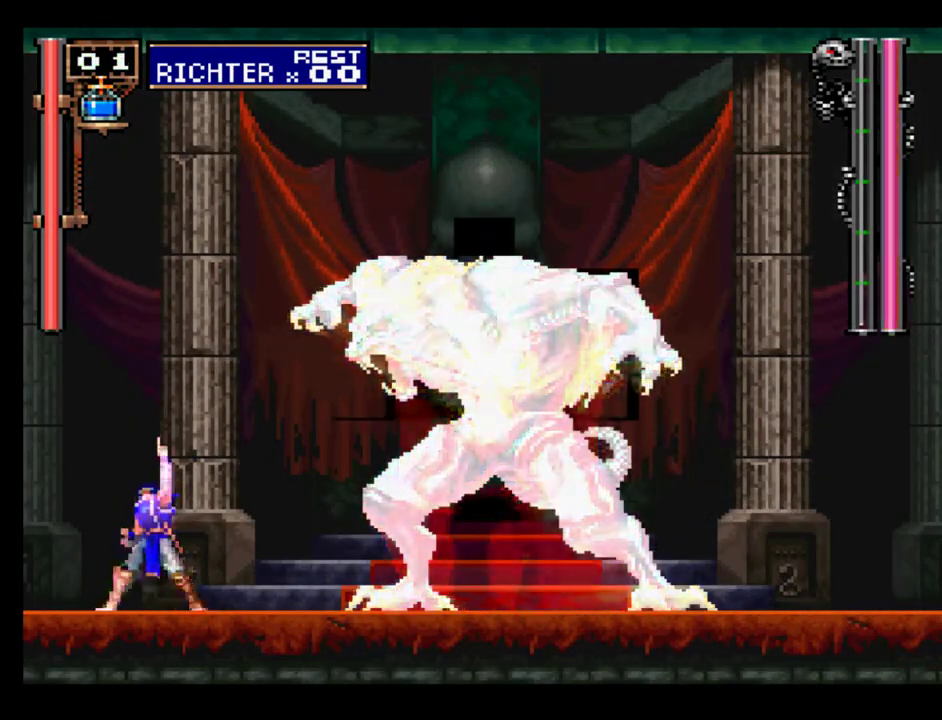
{"buttons": [], "events": []}
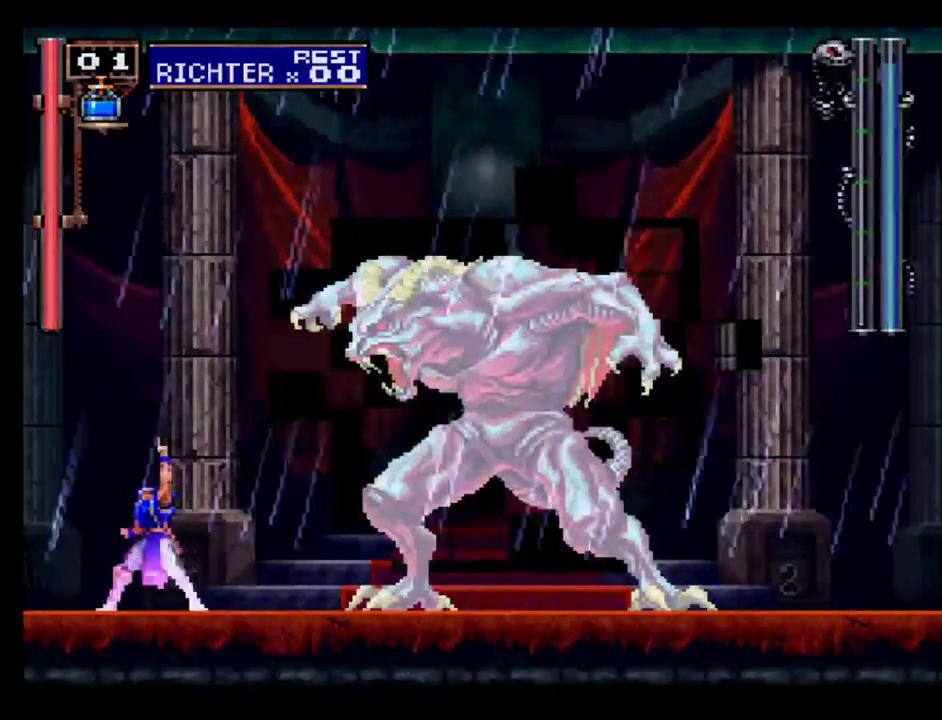
{"buttons": [], "events": []}
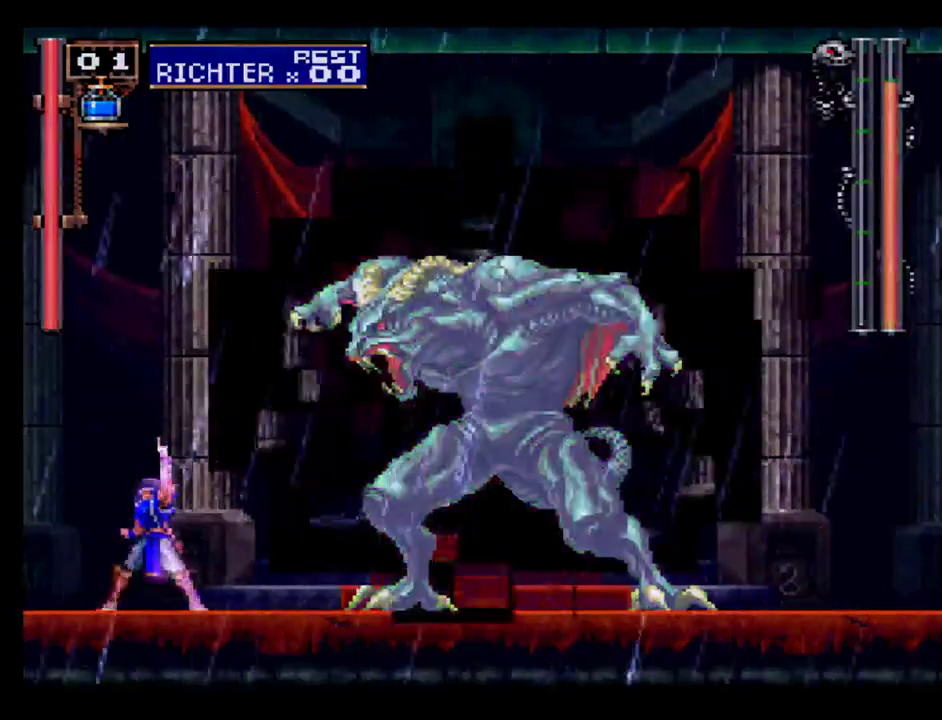
{"buttons": [], "events": []}
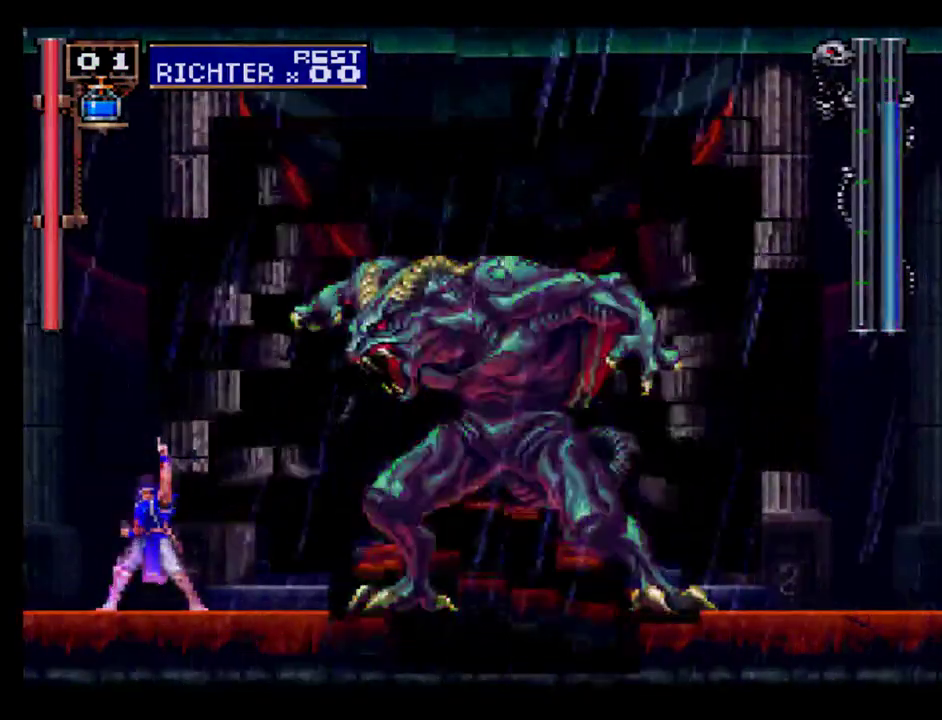
{"buttons": [], "events": []}
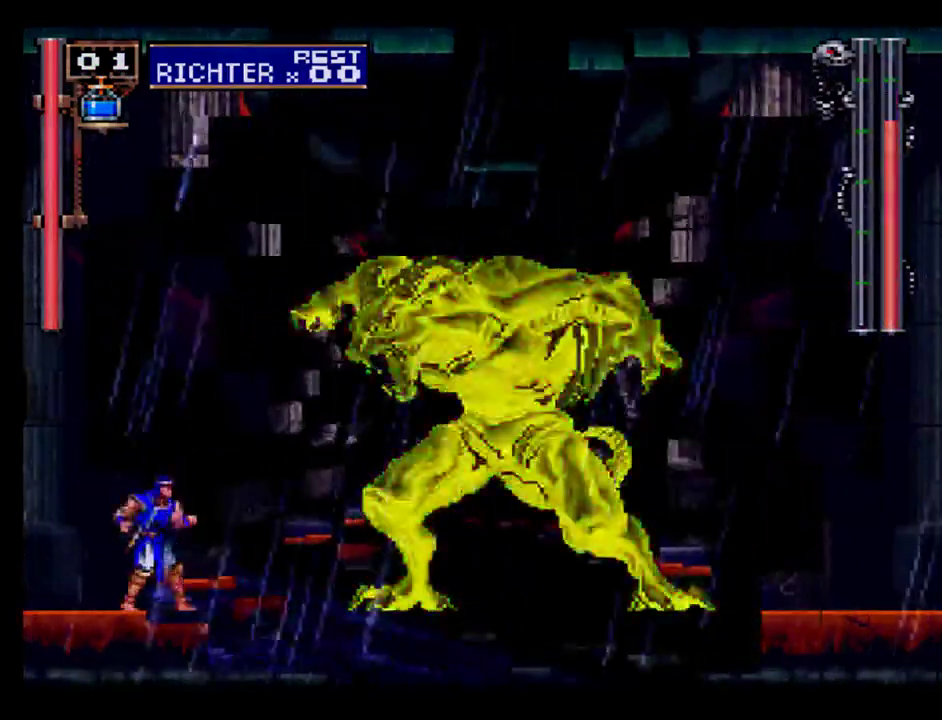
{"buttons": ["DPAD_UP"], "events": [[67, "DPAD_RIGHT", "down"], [483, "DPAD_UP", "down"], [500, "DPAD_RIGHT", "up"]]}
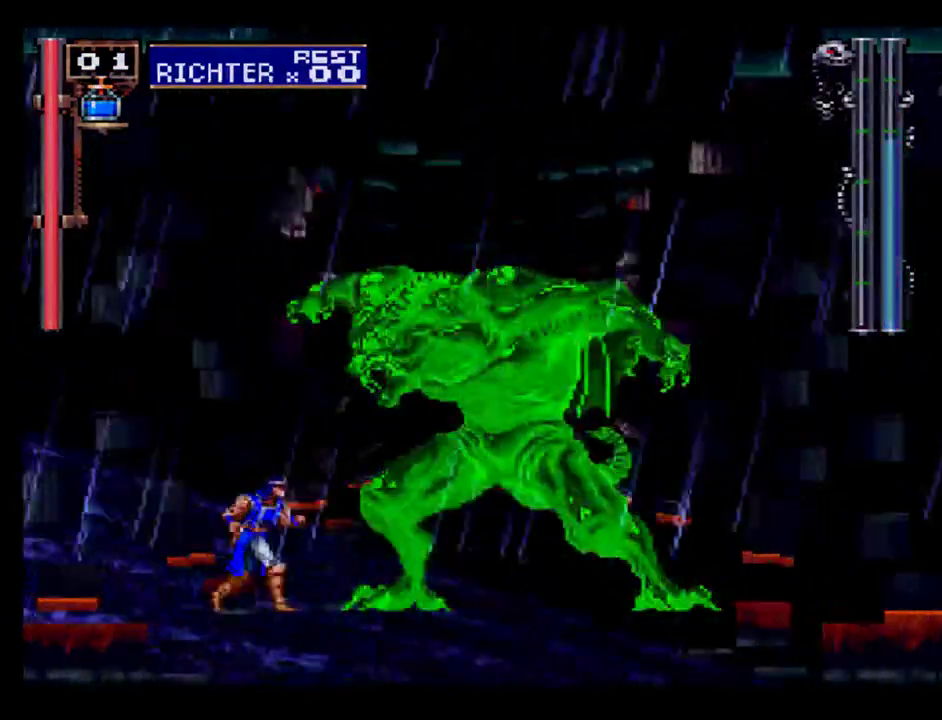
{"buttons": ["X"], "events": [[17, "X", "down"], [117, "X", "up"], [183, "DPAD_UP", "up"], [183, "X", "down"], [250, "X", "up"], [317, "X", "down"], [383, "X", "up"], [483, "X", "down"]]}
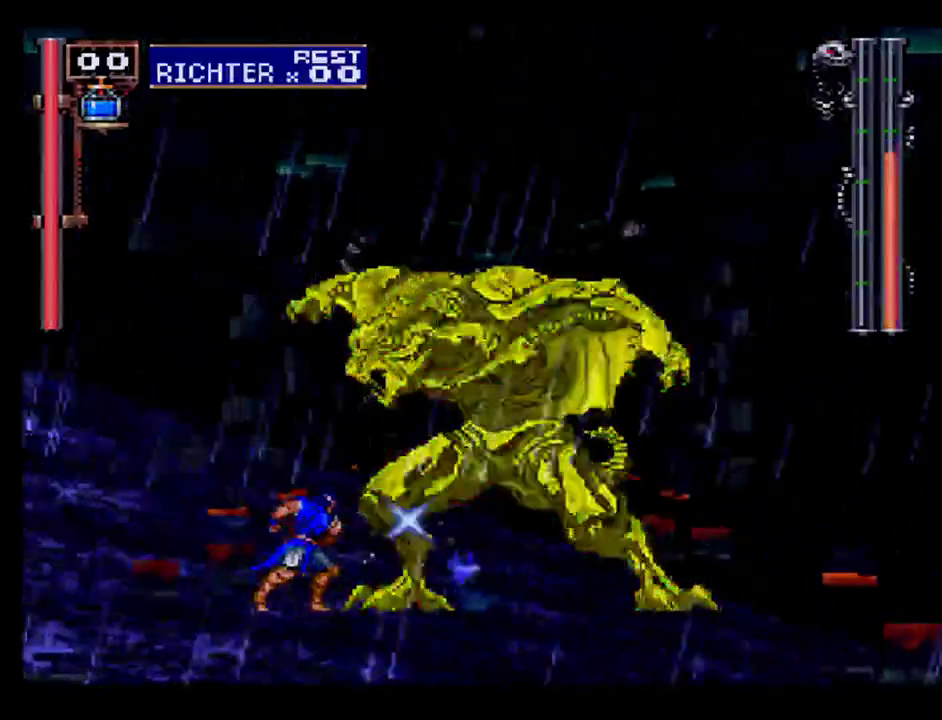
{"buttons": [], "events": [[33, "X", "up"], [117, "X", "down"], [183, "X", "up"], [250, "X", "down"], [317, "X", "up"], [383, "X", "down"], [450, "X", "up"]]}
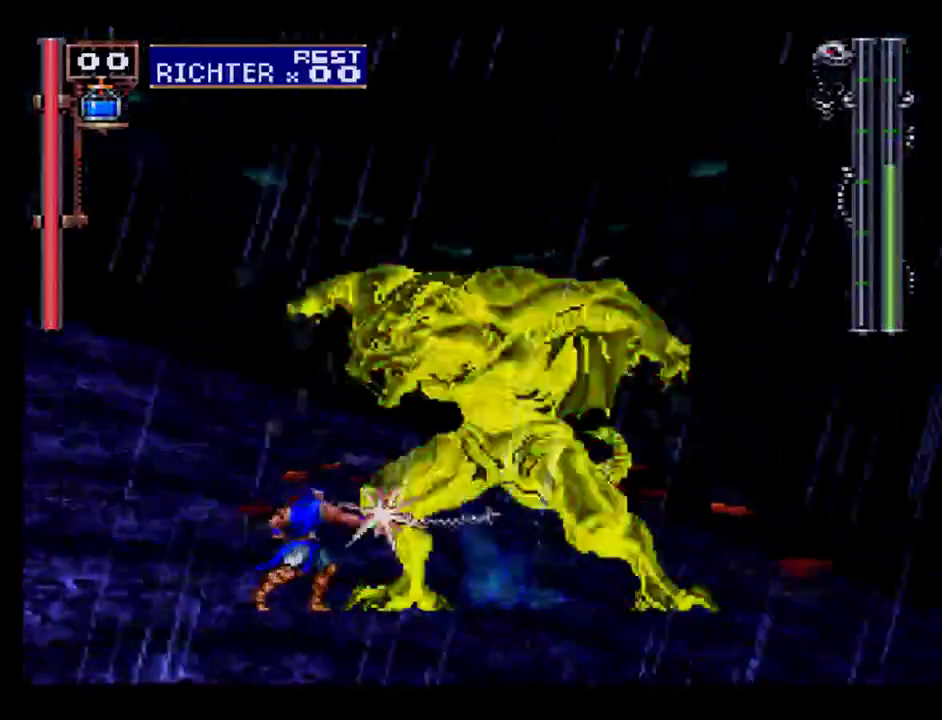
{"buttons": ["X"], "events": [[33, "X", "down"], [100, "X", "up"], [150, "X", "down"], [217, "X", "up"], [317, "X", "down"], [383, "X", "up"], [450, "X", "down"]]}
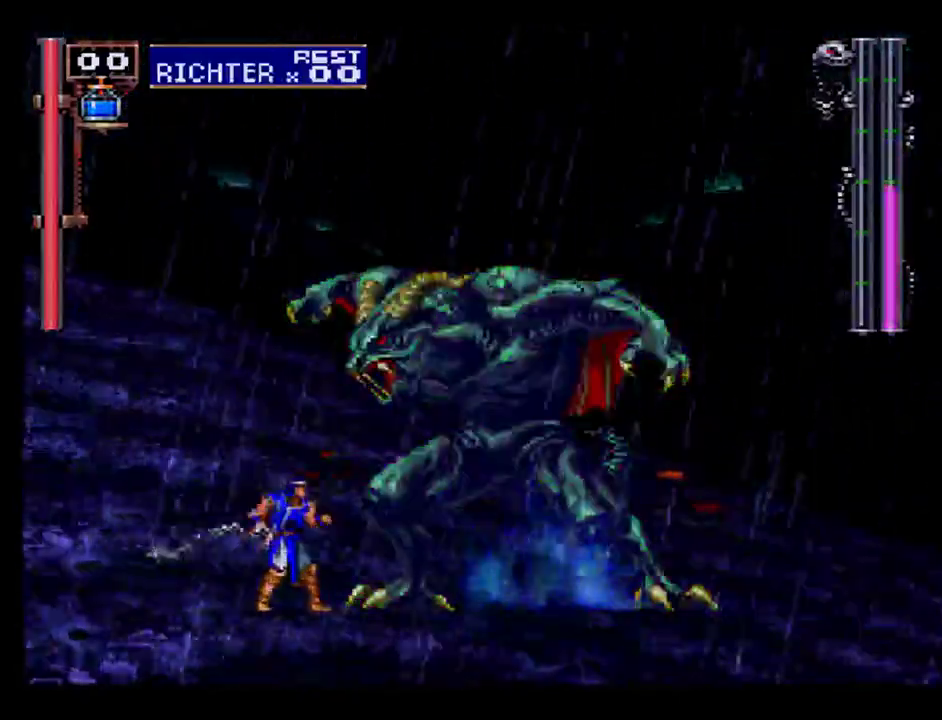
{"buttons": [], "events": [[33, "X", "up"], [83, "X", "down"], [167, "X", "up"], [233, "X", "down"], [300, "X", "up"], [367, "X", "down"], [433, "X", "up"]]}
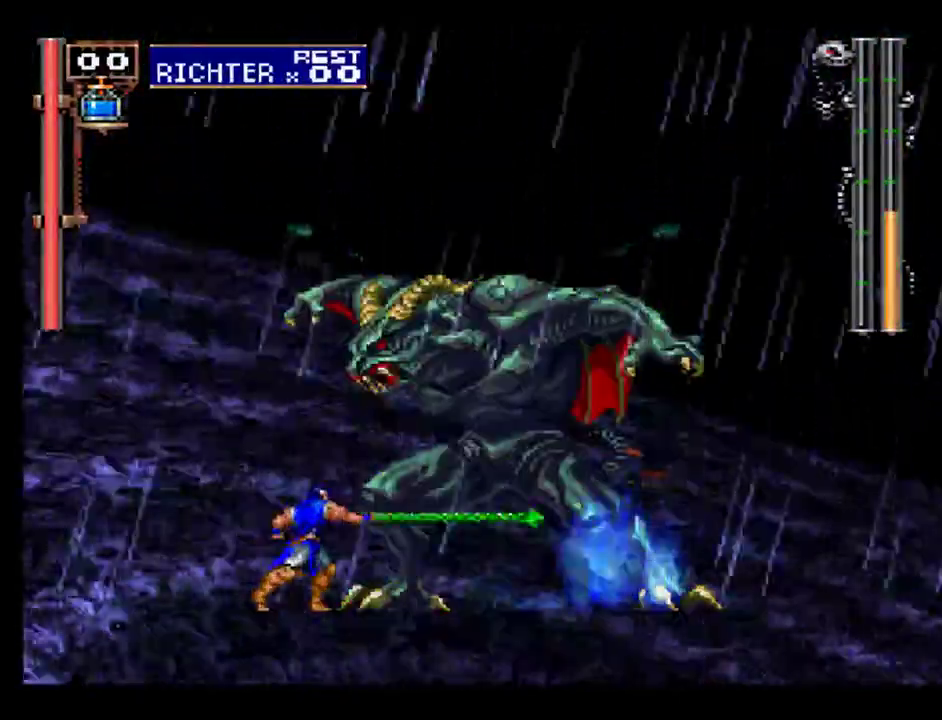
{"buttons": ["X"], "events": [[17, "X", "down"], [83, "X", "up"], [183, "X", "down"], [250, "X", "up"], [317, "X", "down"], [417, "X", "up"], [483, "X", "down"]]}
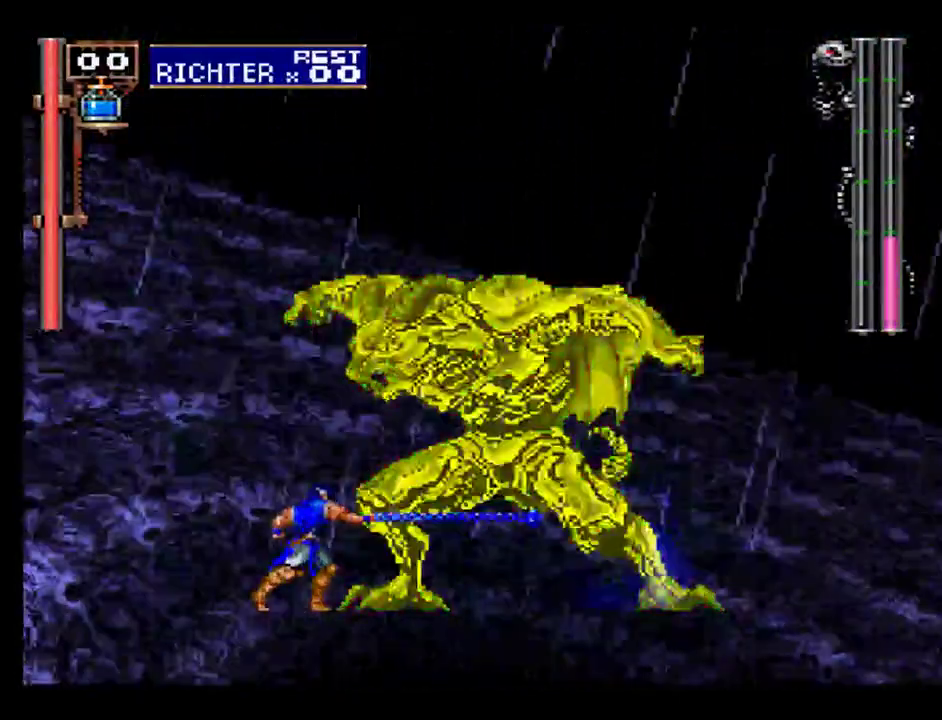
{"buttons": ["X"], "events": [[67, "X", "up"], [133, "X", "down"], [217, "X", "up"], [317, "X", "down"], [383, "X", "up"], [467, "X", "down"]]}
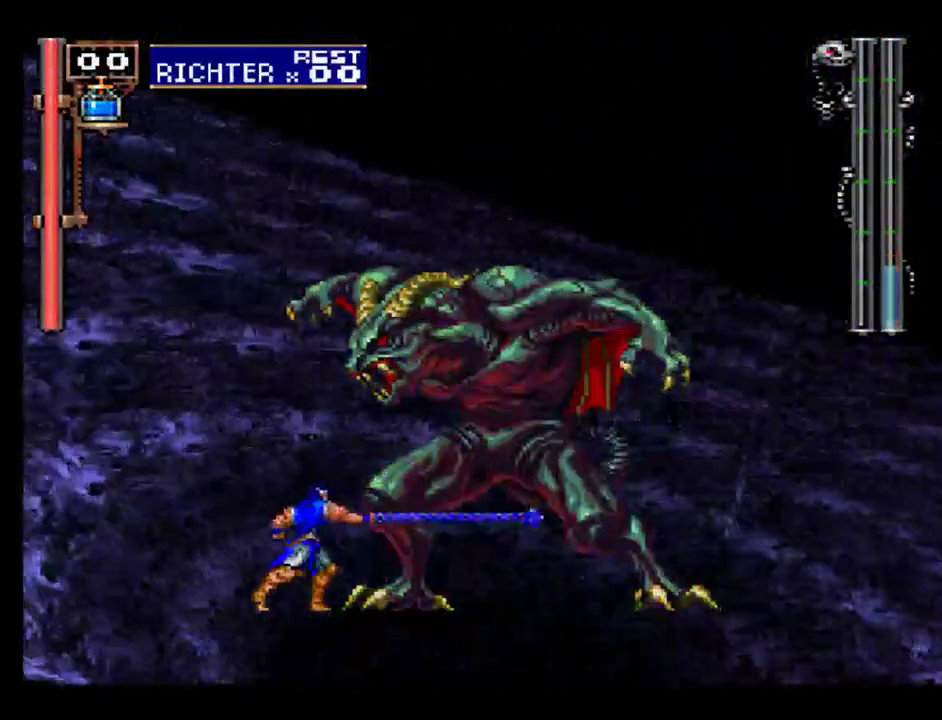
{"buttons": ["X"], "events": [[33, "X", "up"], [117, "X", "down"], [200, "X", "up"], [283, "X", "down"], [350, "X", "up"], [433, "X", "down"]]}
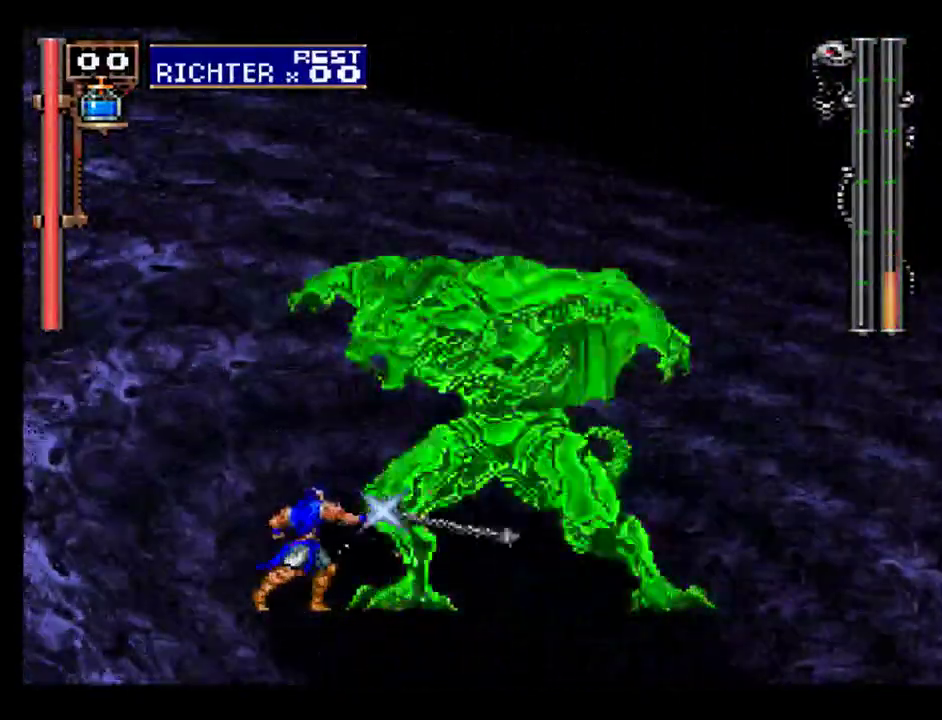
{"buttons": ["X"], "events": [[17, "X", "up"], [100, "X", "down"], [167, "X", "up"], [283, "X", "down"], [350, "X", "up"], [433, "X", "down"]]}
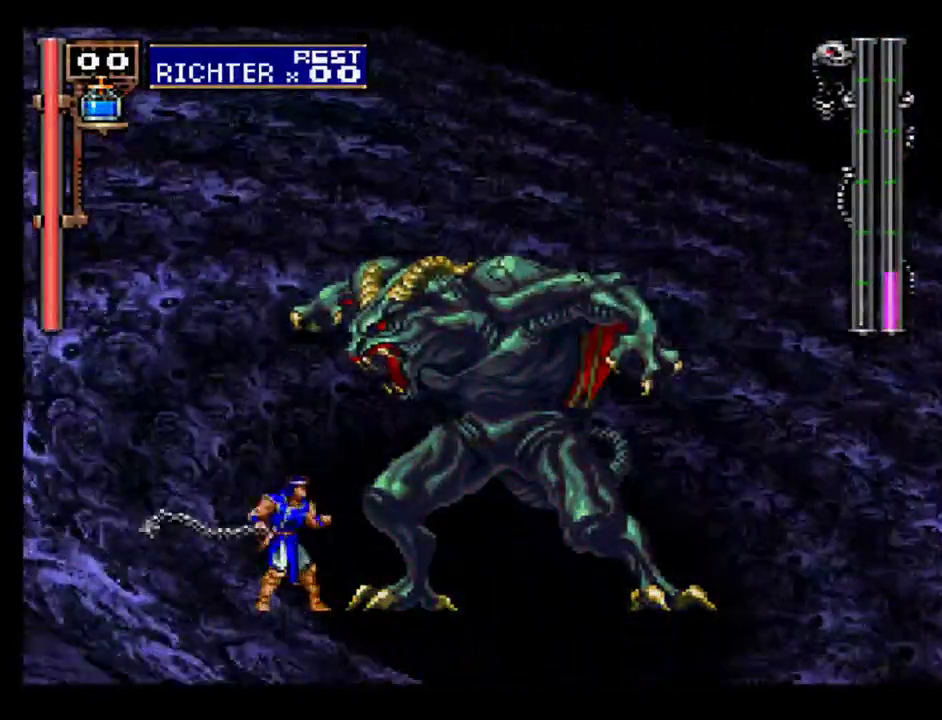
{"buttons": [], "events": [[17, "X", "up"], [100, "X", "down"], [167, "X", "up"], [267, "X", "down"], [333, "X", "up"], [417, "X", "down"], [483, "X", "up"]]}